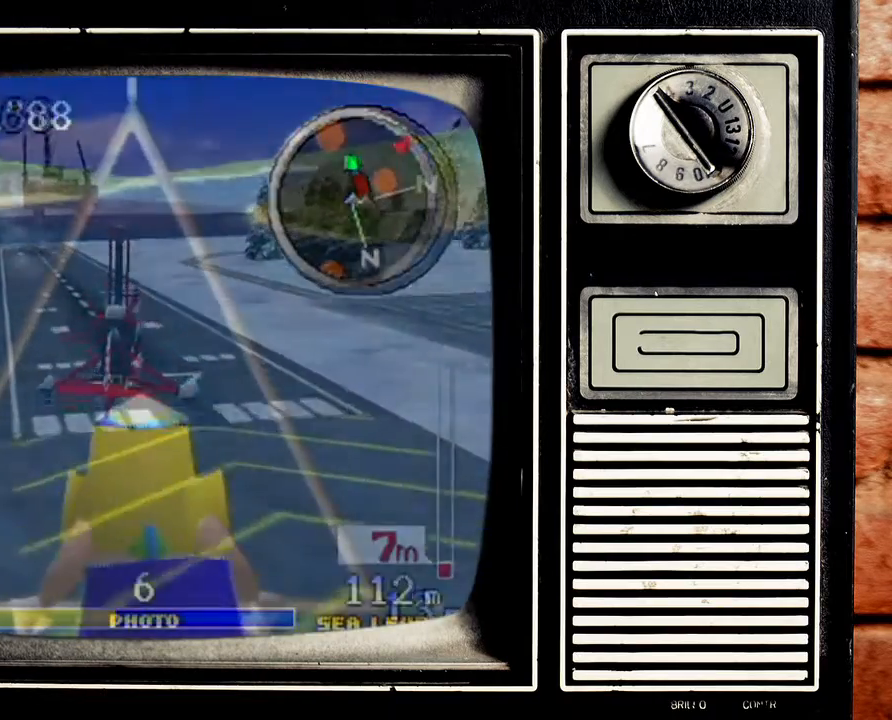
Gameplay with a controller (Nintendo layout); each line is a JSON object with the inputs held at the frame after it. "events" lists button and stick changes between this image and that frame as [ms after this image, input, new state], when the widget could be followed in between. Not read: L3 R3.
{"buttons": [], "left_stick": "up-right", "events": [[133, "left_stick", "up-right"]]}
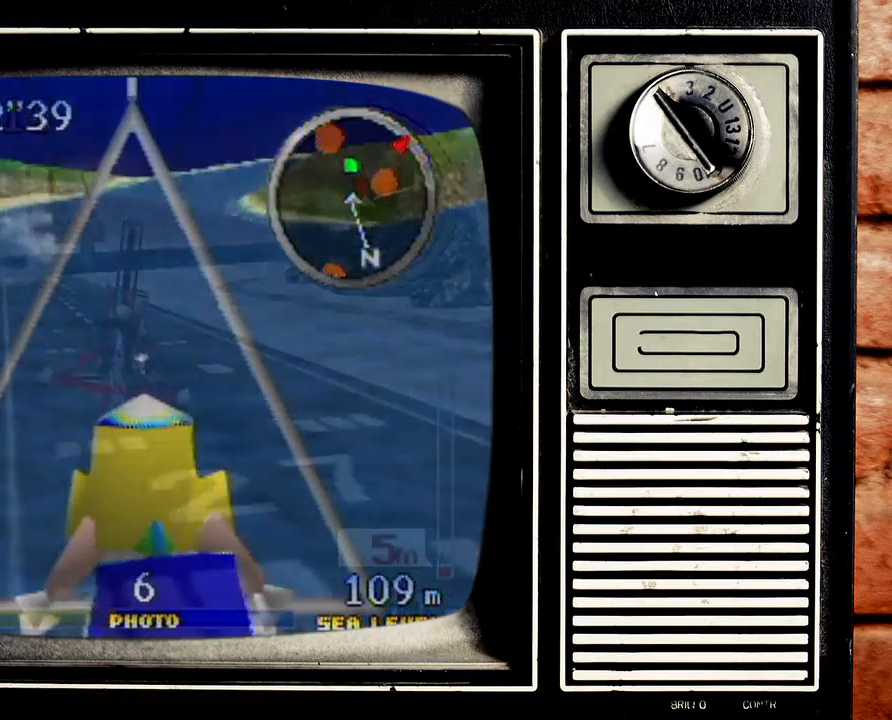
{"buttons": [], "left_stick": "up-right", "events": []}
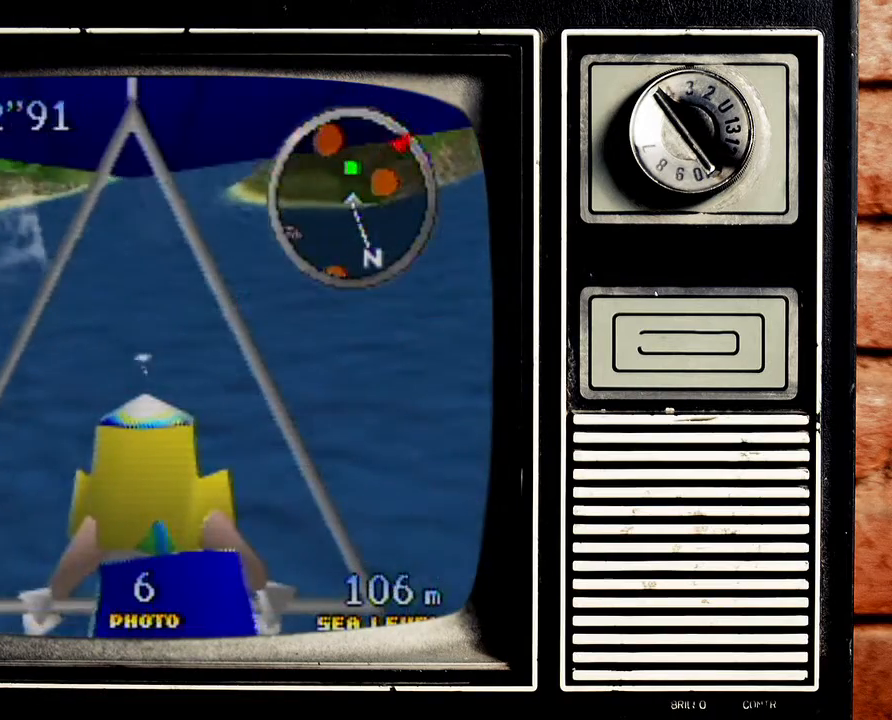
{"buttons": [], "left_stick": "up-right", "events": []}
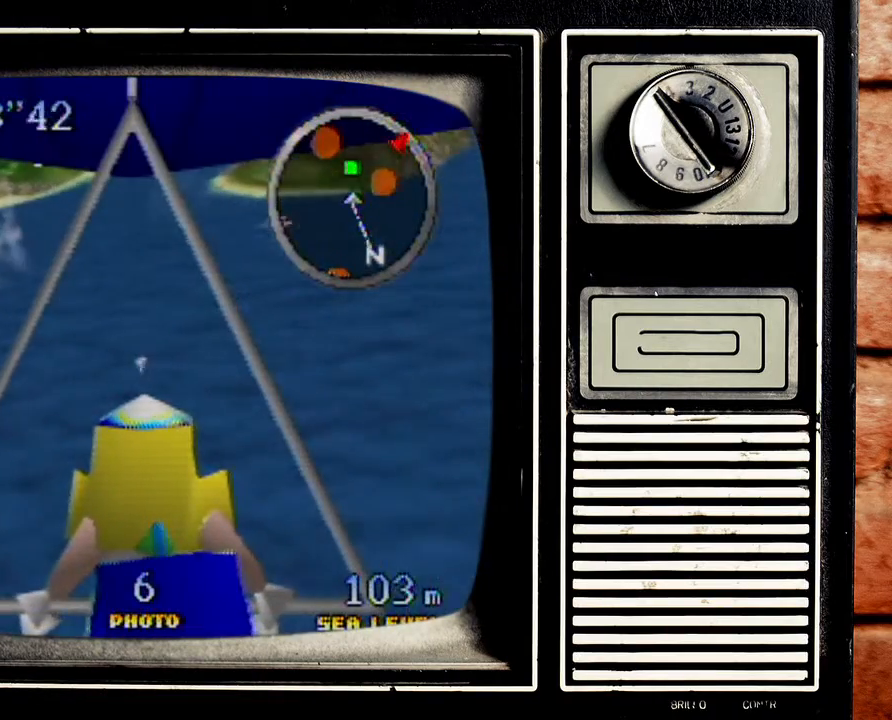
{"buttons": [], "left_stick": "up-right", "events": []}
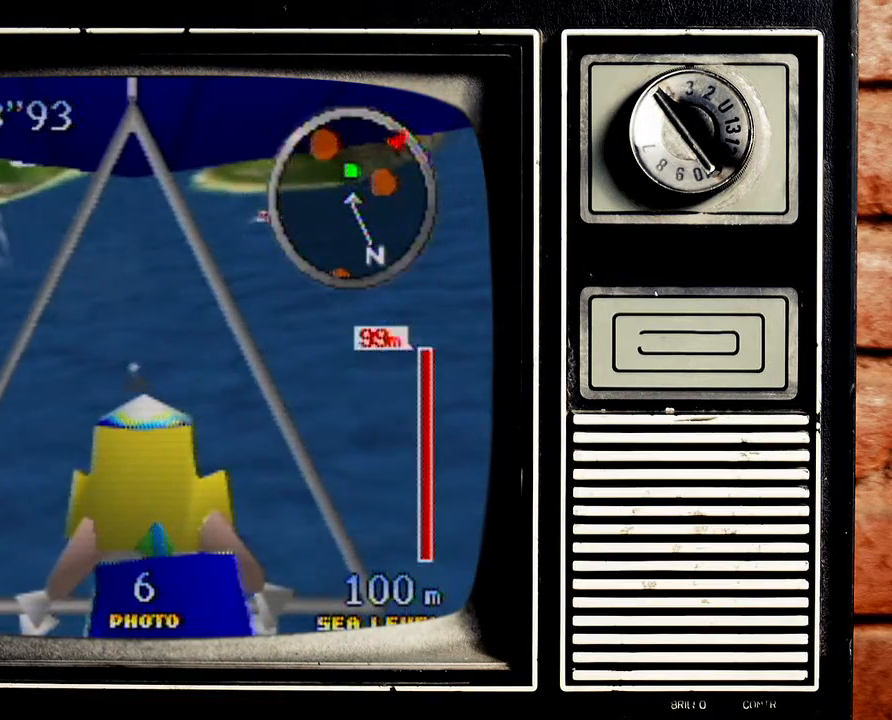
{"buttons": [], "left_stick": "up-right", "events": []}
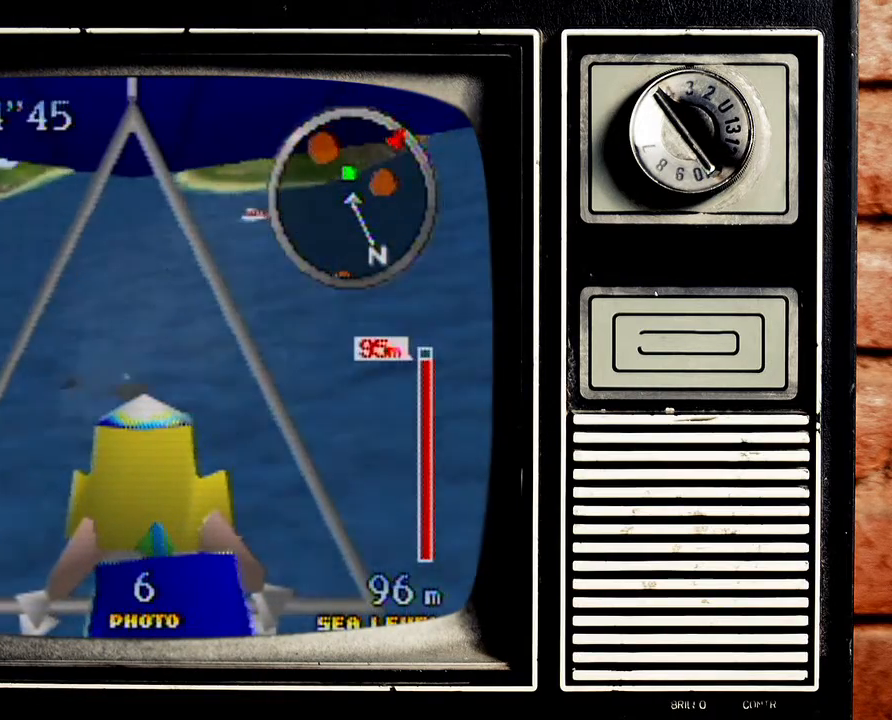
{"buttons": [], "left_stick": "up-right", "events": []}
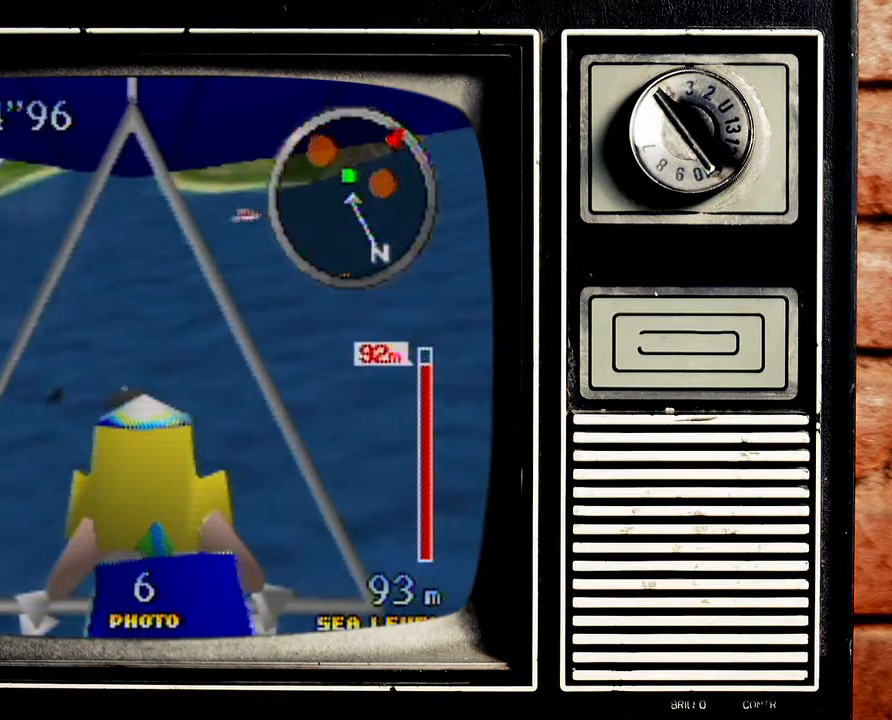
{"buttons": [], "left_stick": "up-right", "events": []}
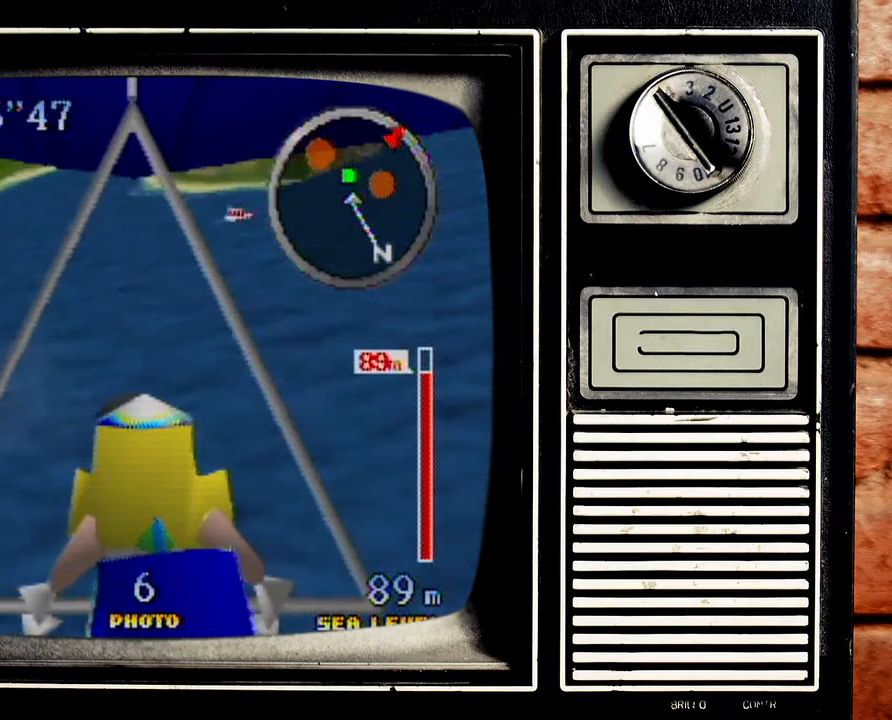
{"buttons": [], "left_stick": "up-right", "events": []}
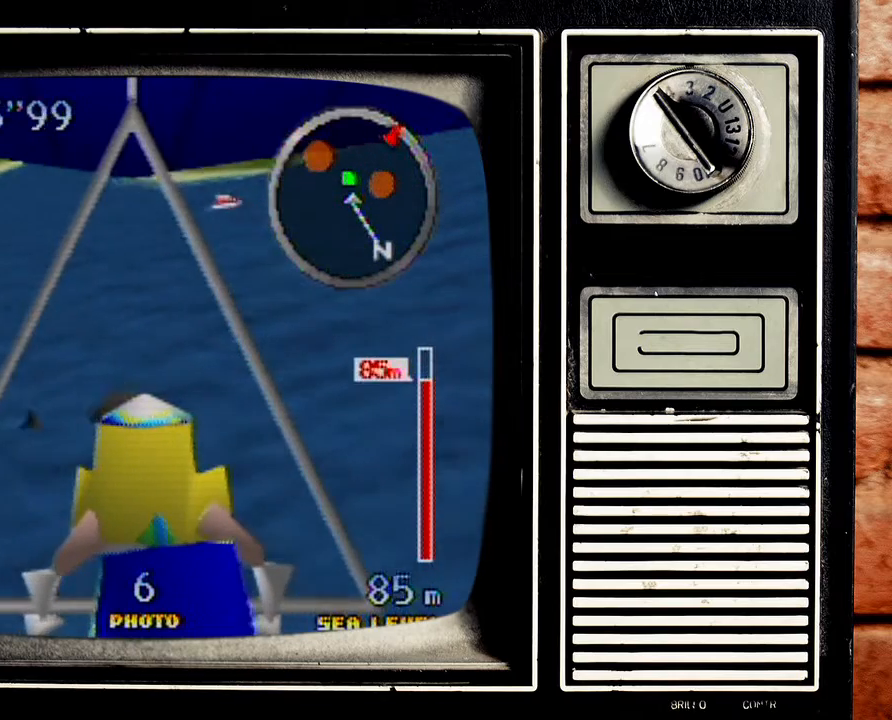
{"buttons": [], "left_stick": "up-right", "events": []}
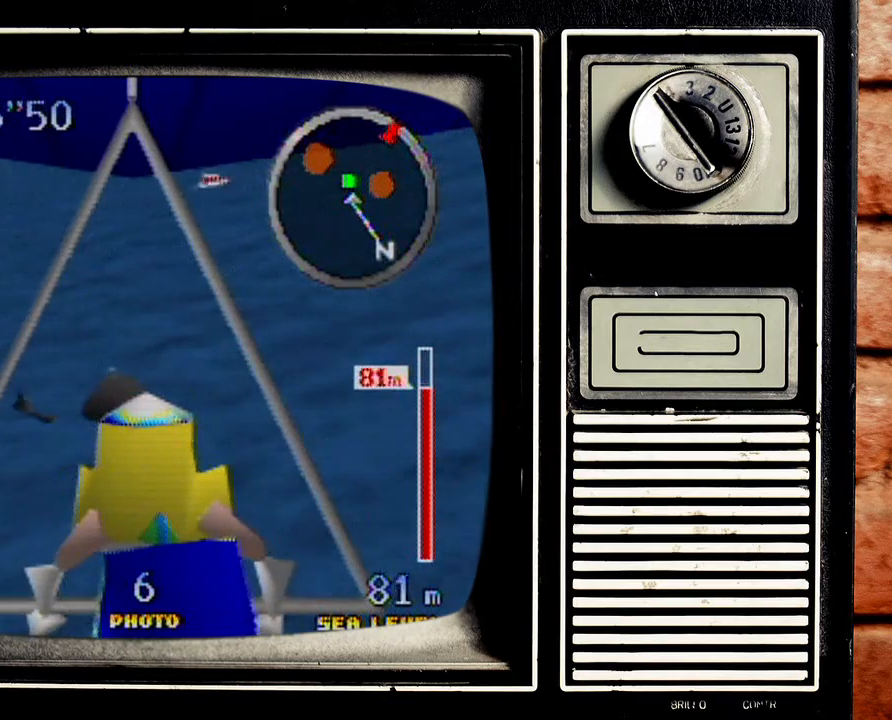
{"buttons": [], "left_stick": "up-right", "events": []}
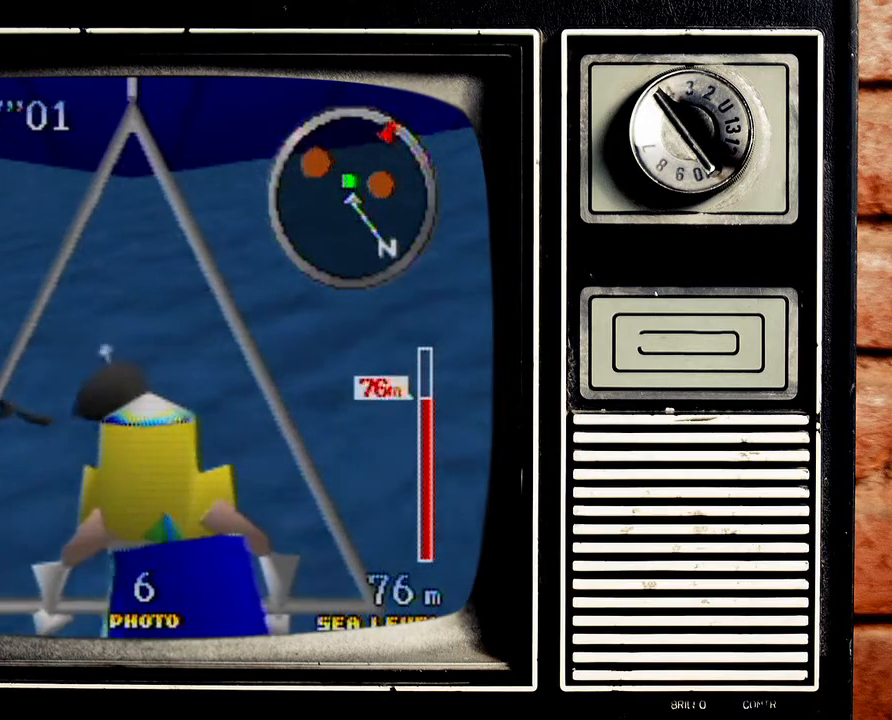
{"buttons": [], "left_stick": "up-right", "events": []}
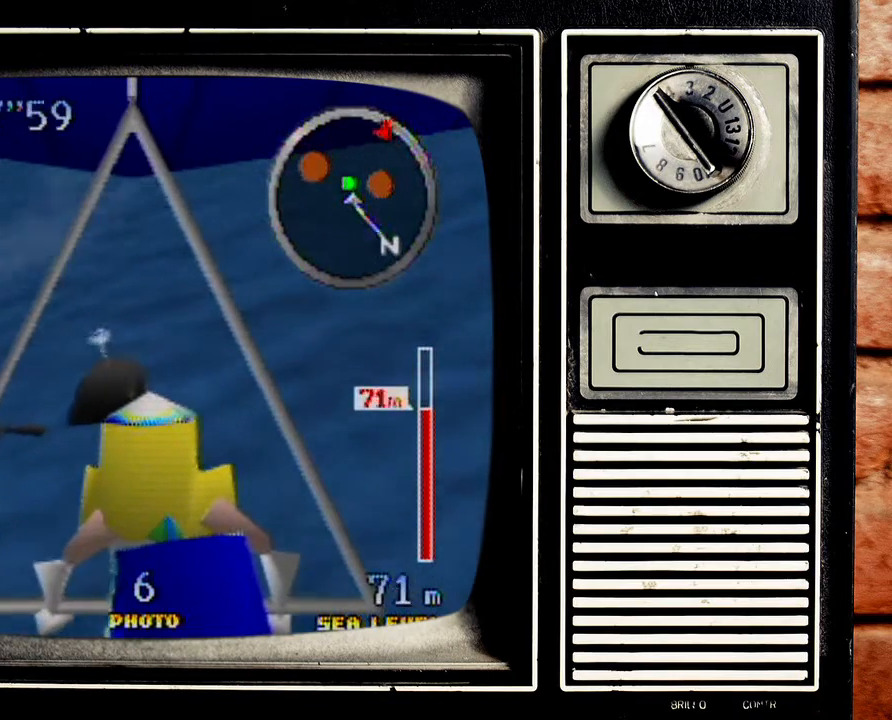
{"buttons": [], "left_stick": "up-right", "events": []}
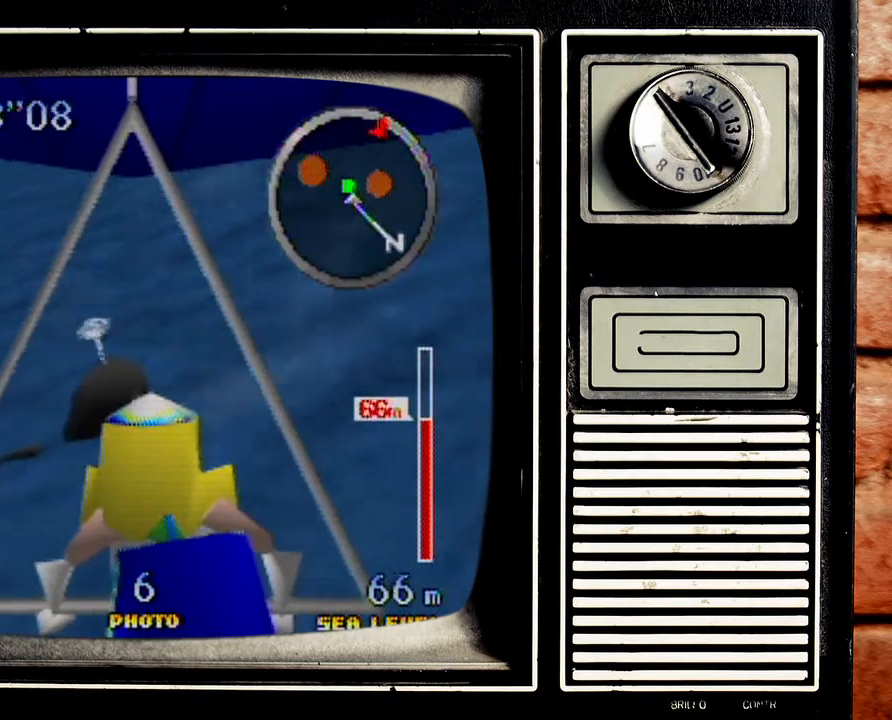
{"buttons": [], "left_stick": "up-right", "events": []}
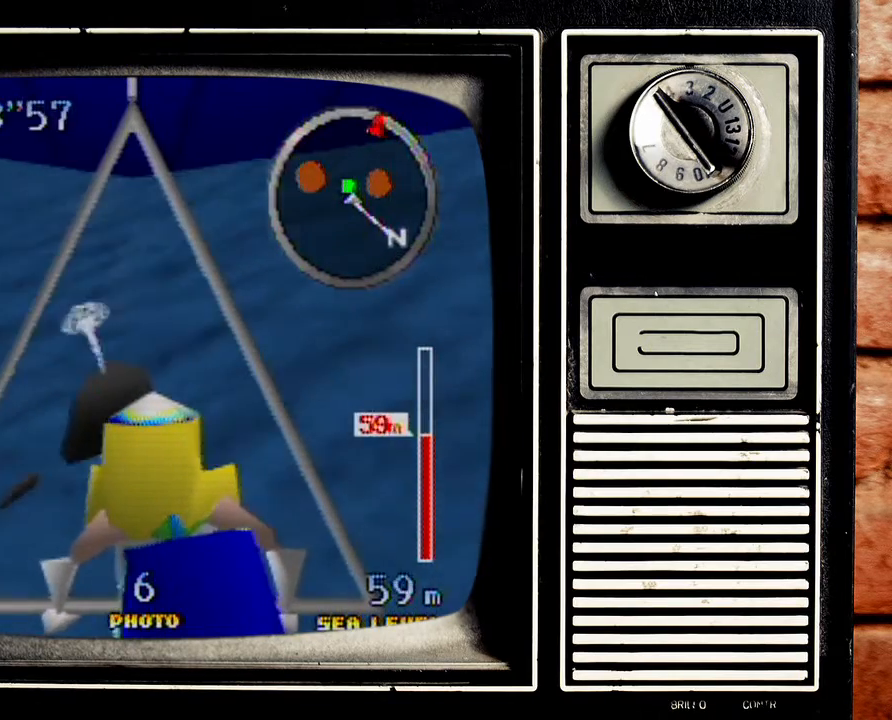
{"buttons": [], "left_stick": "up-right", "events": []}
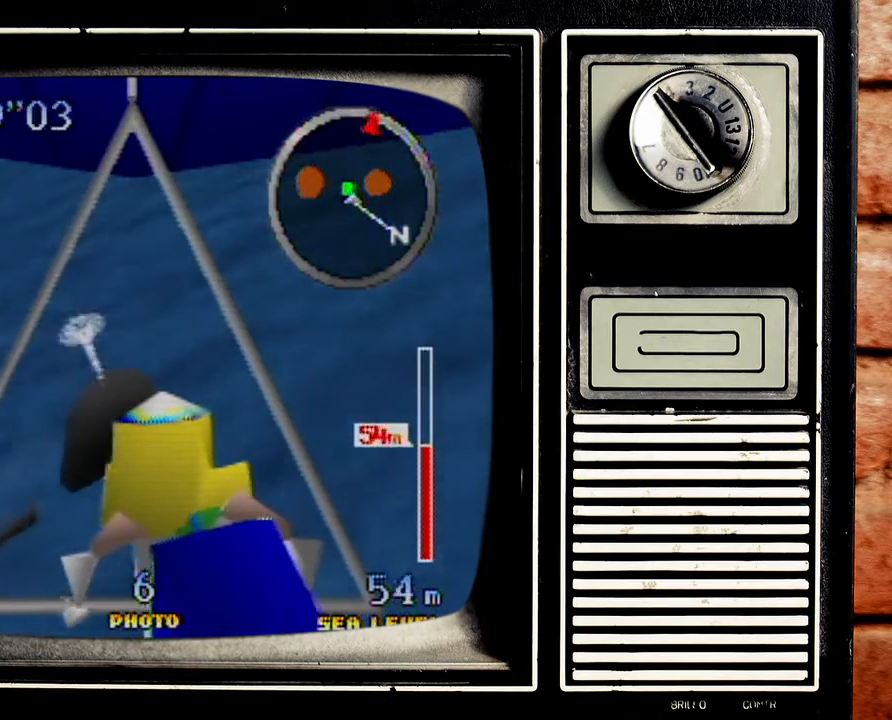
{"buttons": [], "left_stick": "up-right", "events": []}
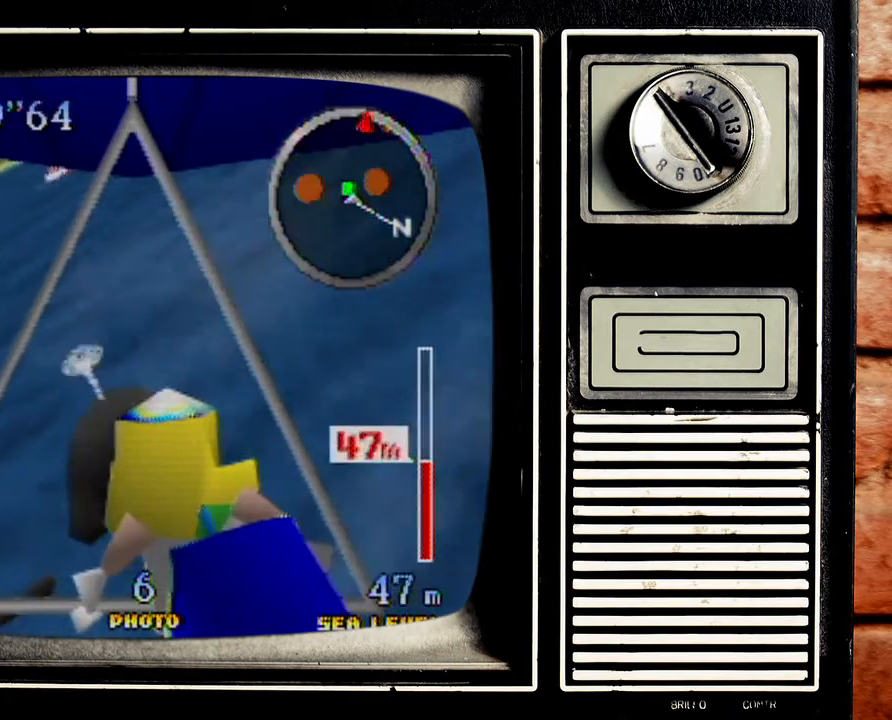
{"buttons": [], "left_stick": "up-right", "events": []}
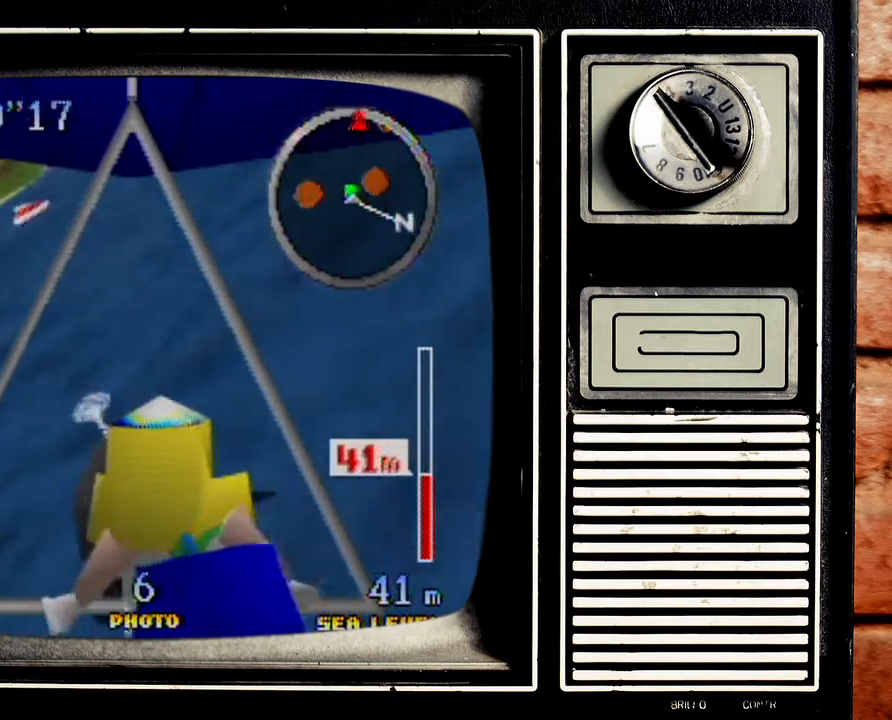
{"buttons": [], "left_stick": "center", "events": [[100, "left_stick", "center"]]}
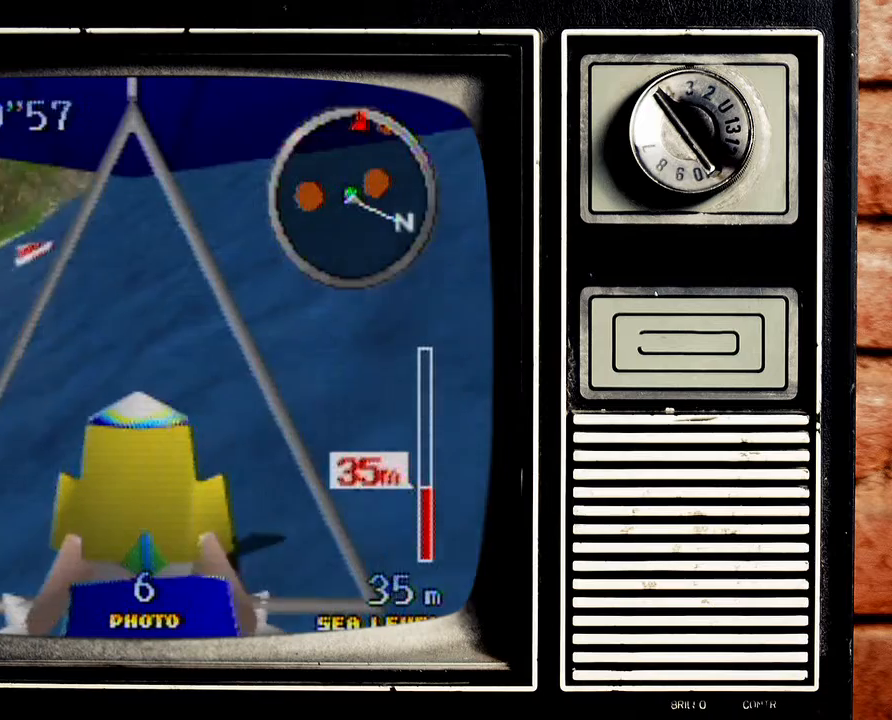
{"buttons": [], "left_stick": "center", "events": []}
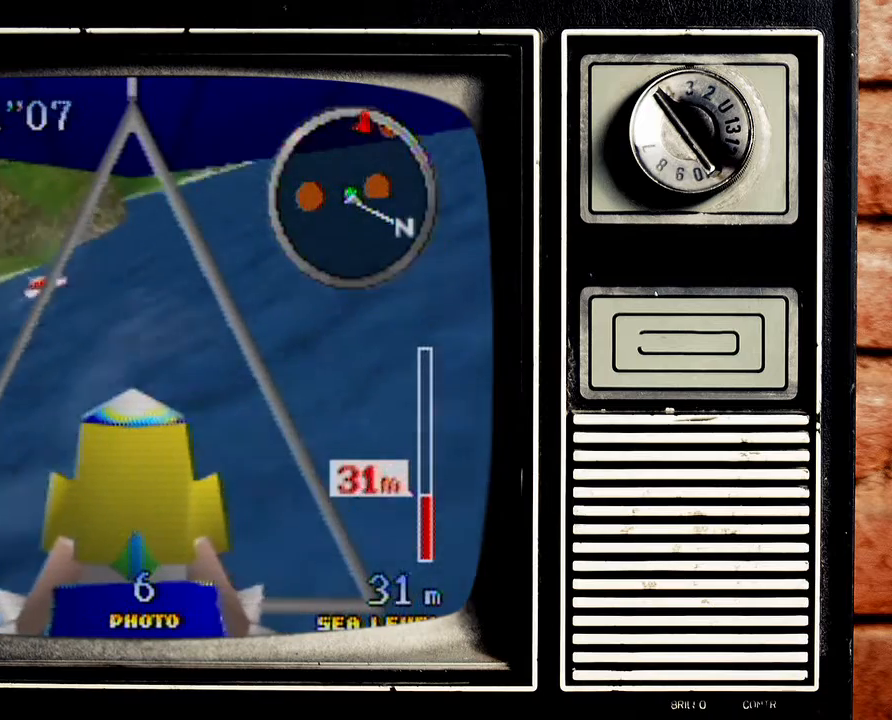
{"buttons": [], "left_stick": "center", "events": []}
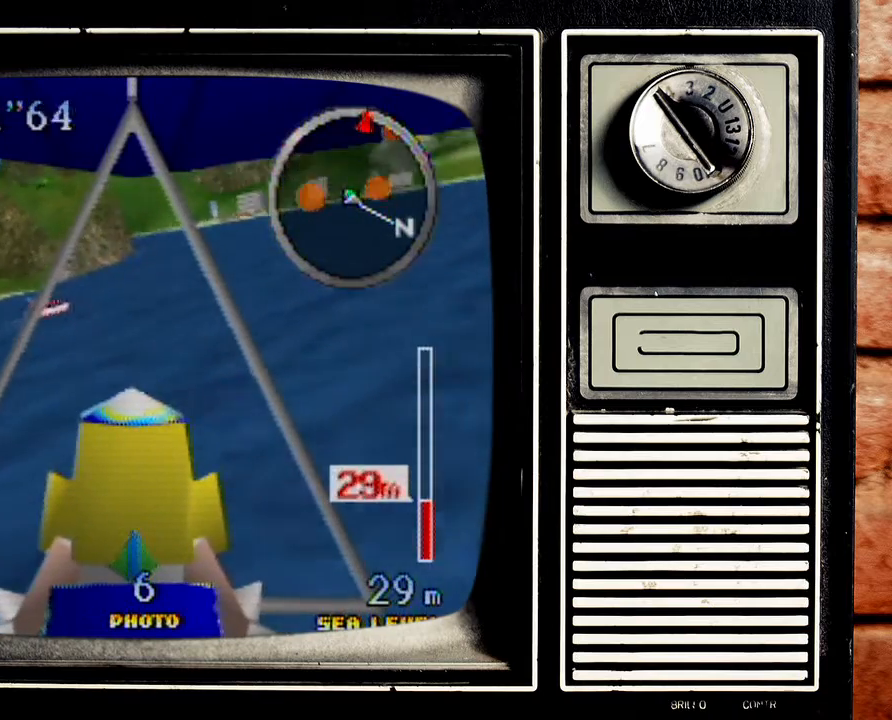
{"buttons": [], "left_stick": "center", "events": []}